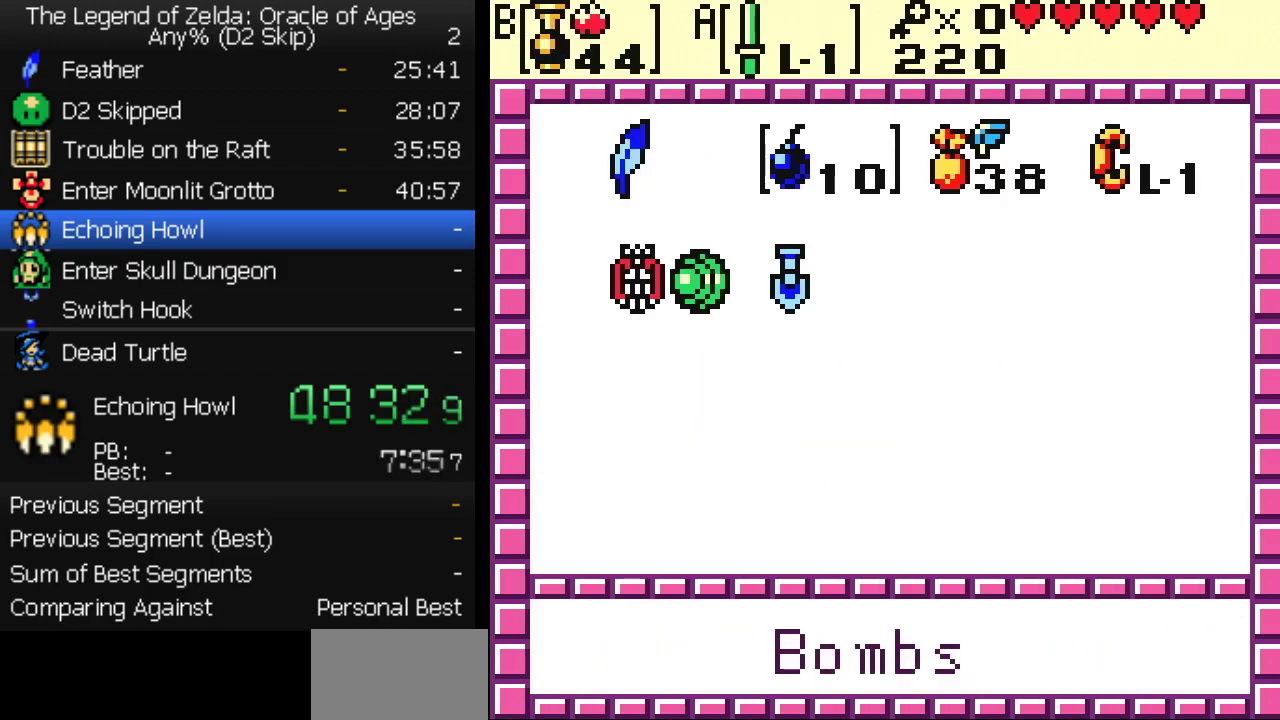
Gameplay with a controller (Nintendo layout); each line is a JSON object with the inputs held at the frame after it. "events" lists button and stick changes between this image and that frame as [ms after this image, input, new state], when the widget could be followed in between. Not read: L3 R3.
{"buttons": ["B"], "events": [[350, "DPAD_RIGHT", "down"], [400, "DPAD_RIGHT", "up"], [467, "B", "down"]]}
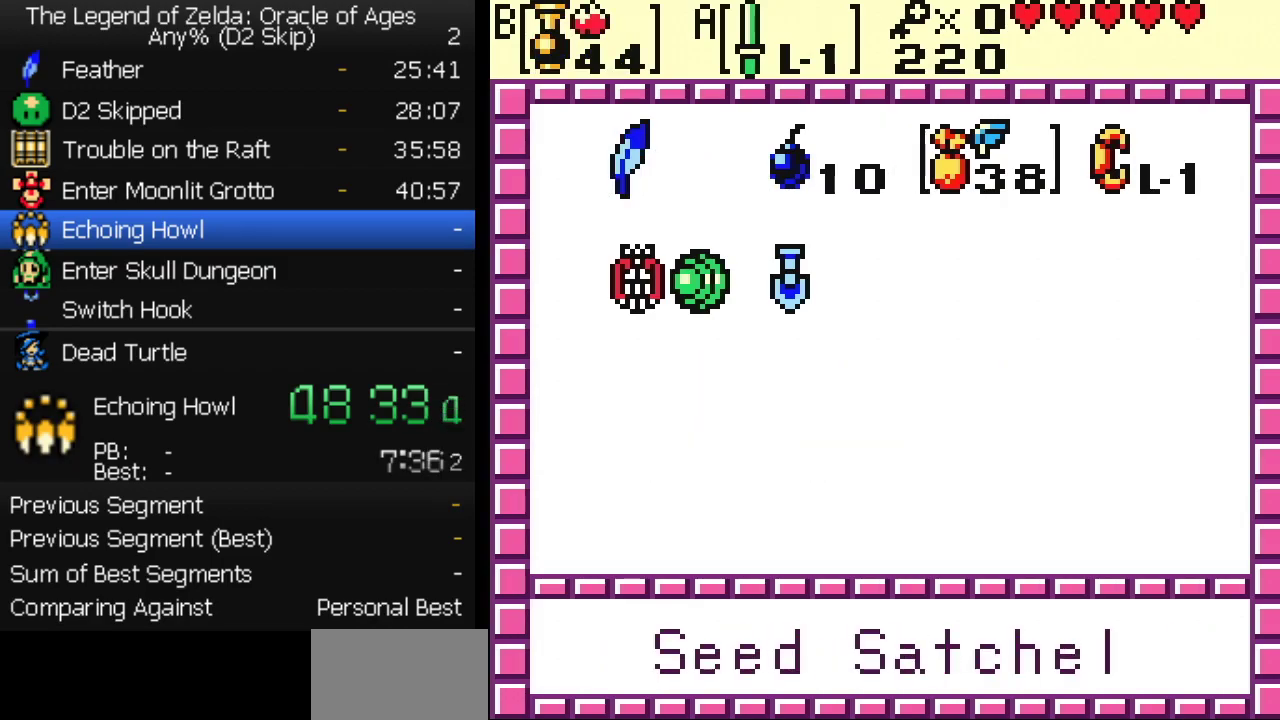
{"buttons": ["DPAD_RIGHT"], "events": [[83, "B", "up"], [383, "B", "down"], [483, "B", "up"], [483, "DPAD_RIGHT", "down"]]}
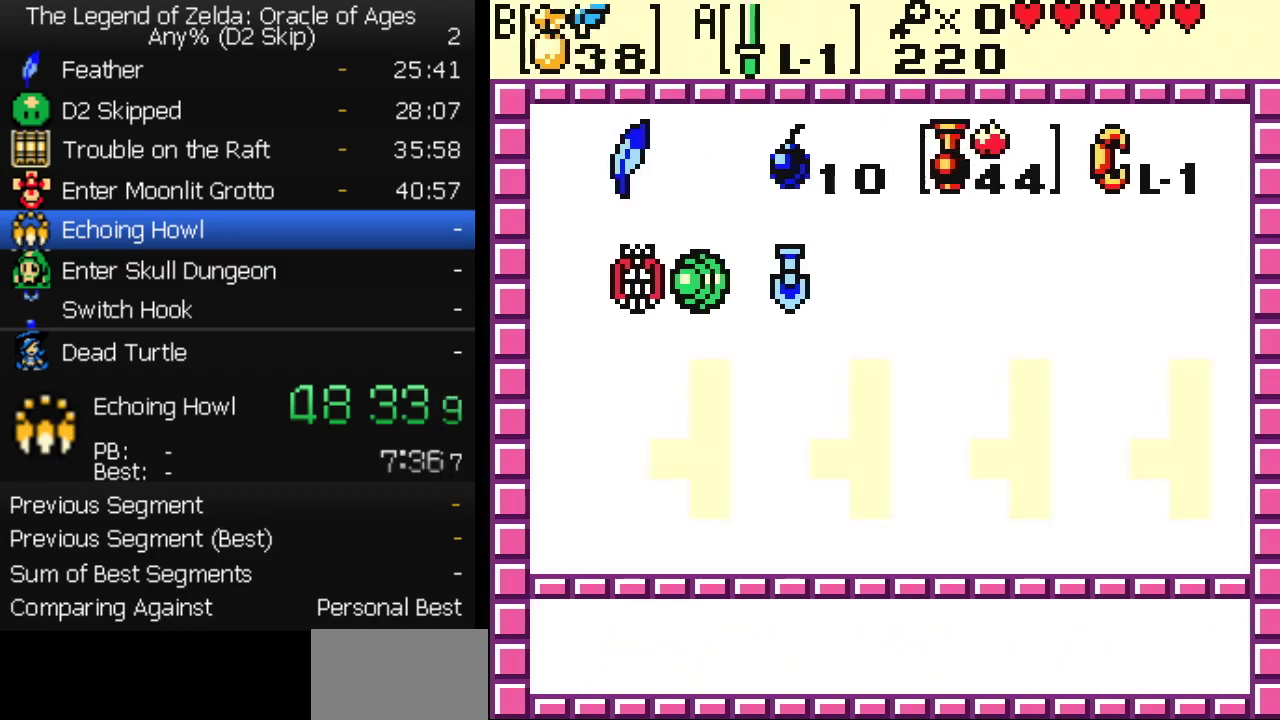
{"buttons": ["B", "DPAD_LEFT"], "events": [[50, "A", "down"], [83, "DPAD_RIGHT", "up"], [100, "A", "up"], [150, "START", "down"], [283, "DPAD_LEFT", "down"], [283, "START", "up"], [383, "B", "down"]]}
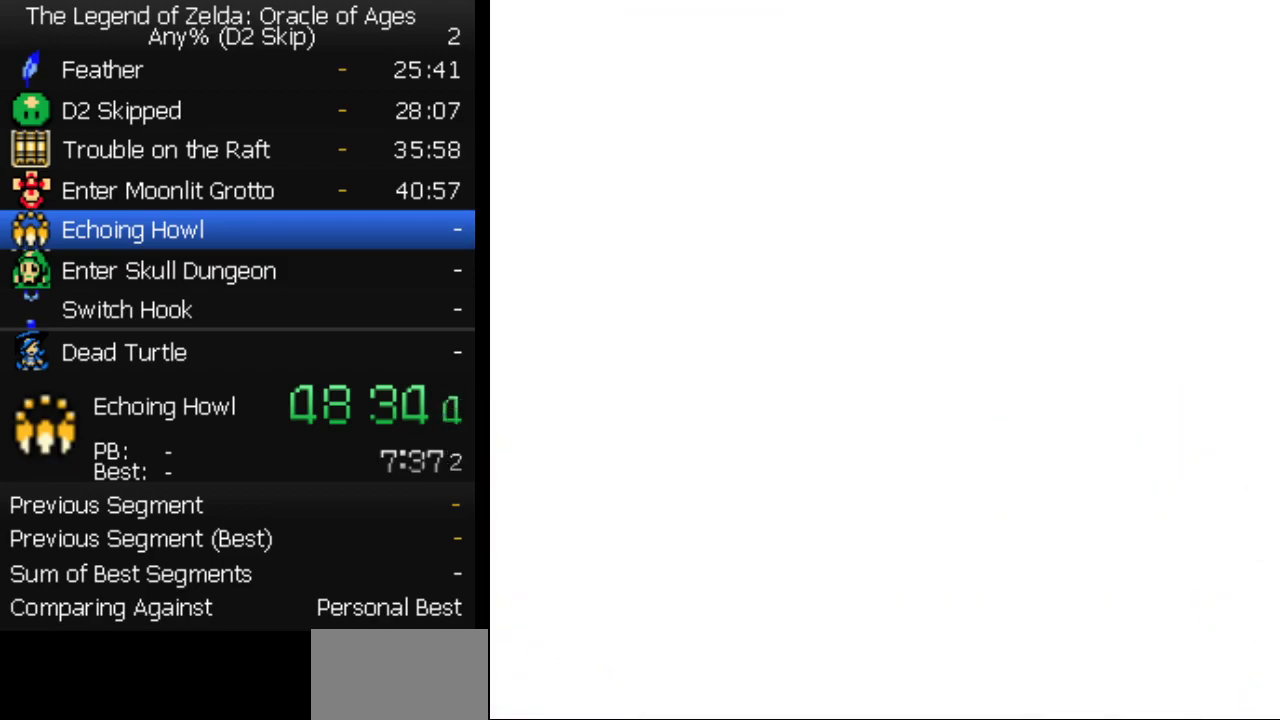
{"buttons": ["B", "DPAD_LEFT"], "events": []}
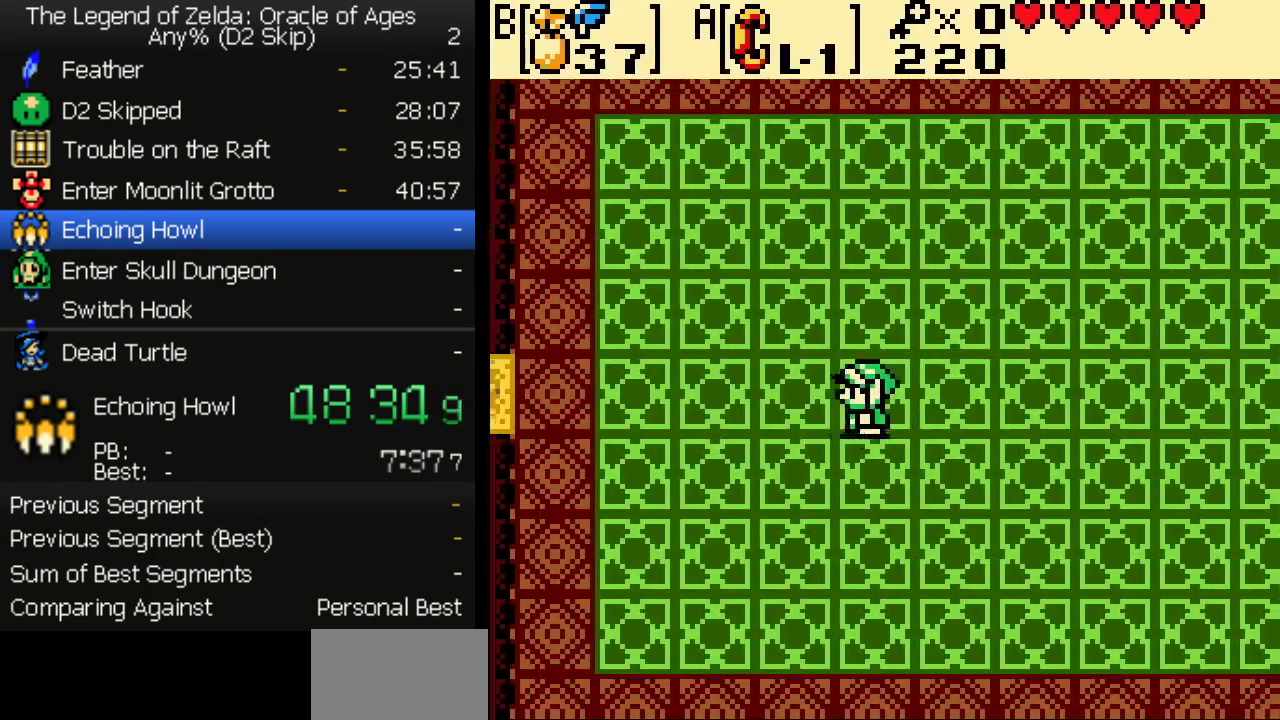
{"buttons": ["DPAD_LEFT"], "events": [[17, "B", "up"]]}
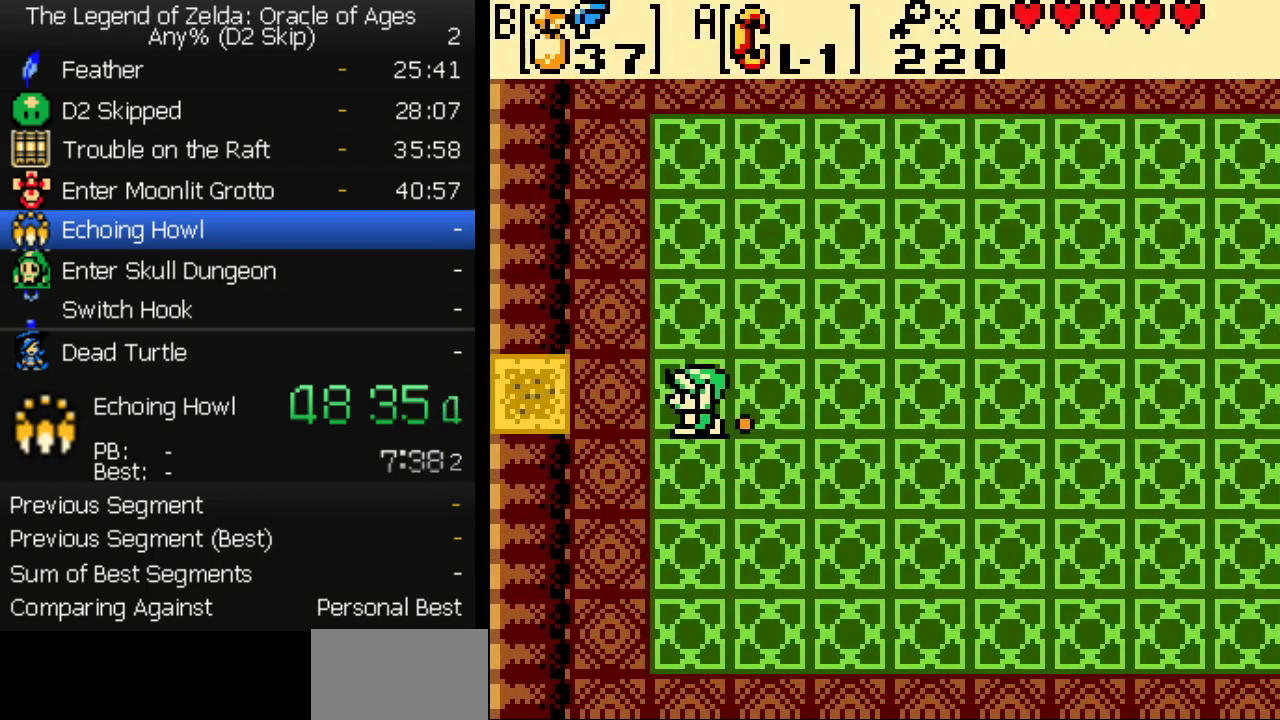
{"buttons": ["DPAD_LEFT"], "events": []}
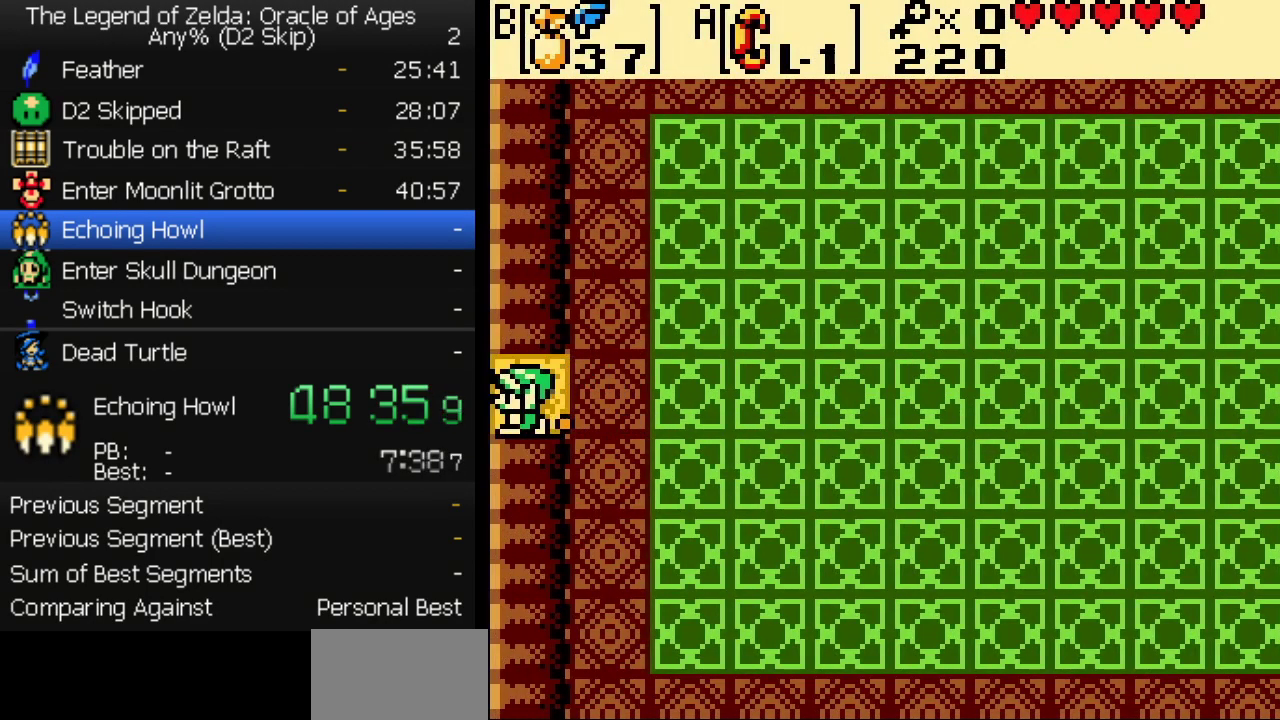
{"buttons": ["DPAD_LEFT"], "events": []}
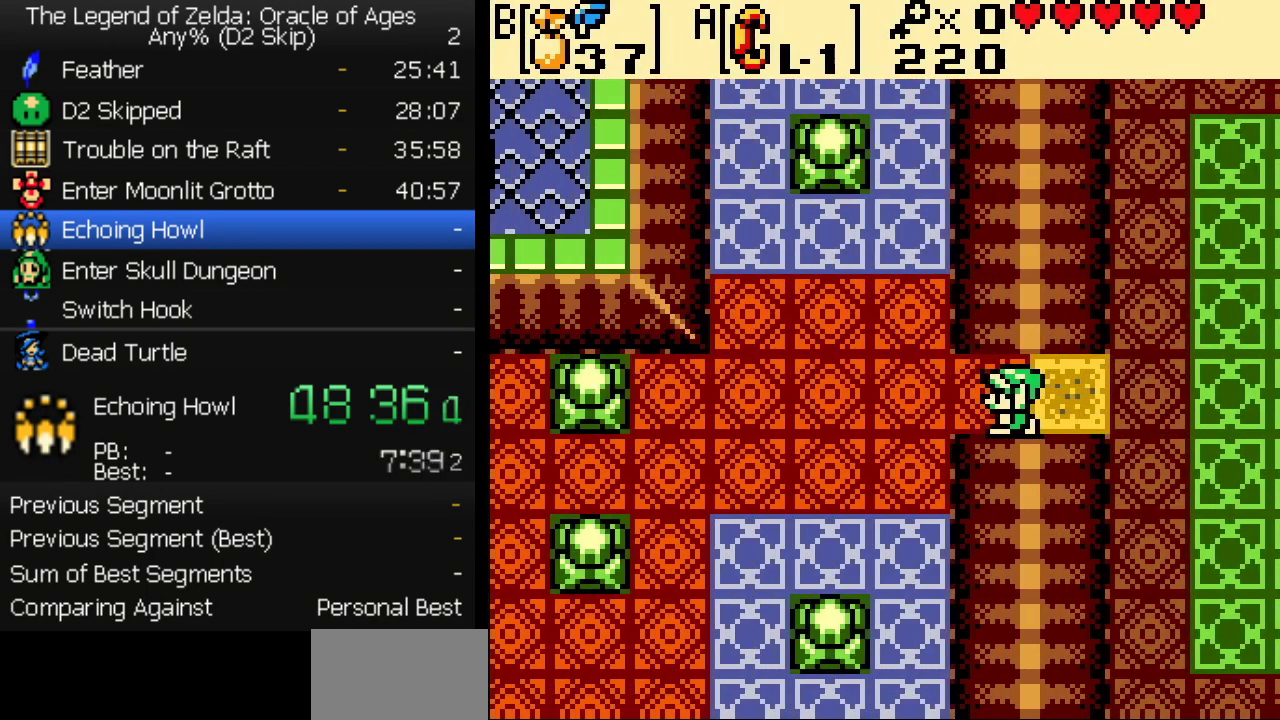
{"buttons": ["DPAD_LEFT"], "events": []}
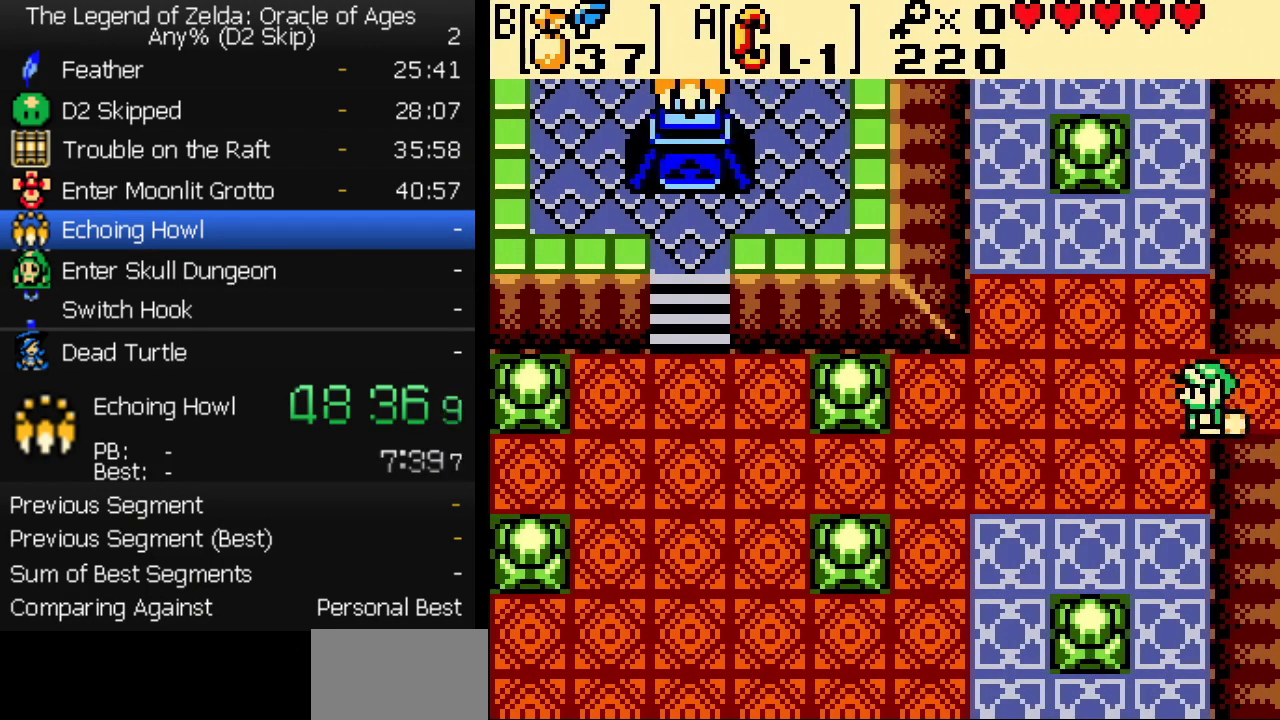
{"buttons": ["DPAD_LEFT"], "events": [[167, "DPAD_DOWN", "down"], [283, "DPAD_DOWN", "up"]]}
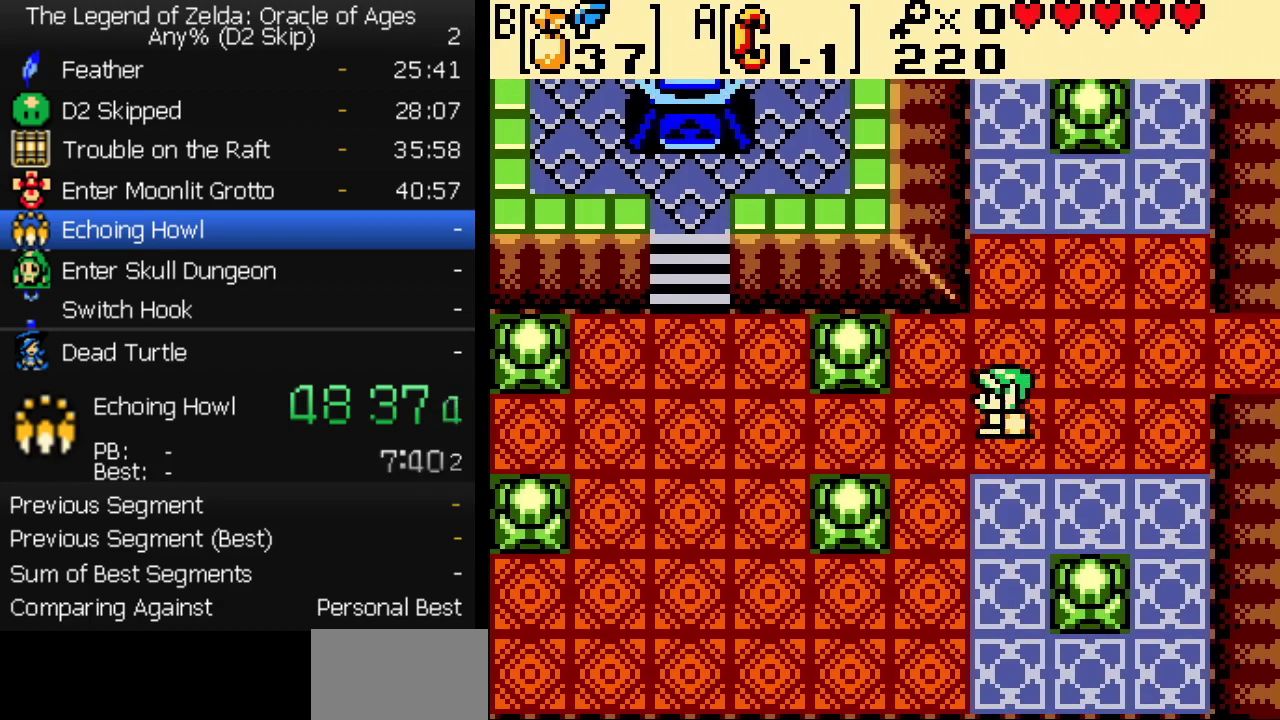
{"buttons": ["DPAD_UP", "DPAD_LEFT"], "events": [[450, "DPAD_UP", "down"]]}
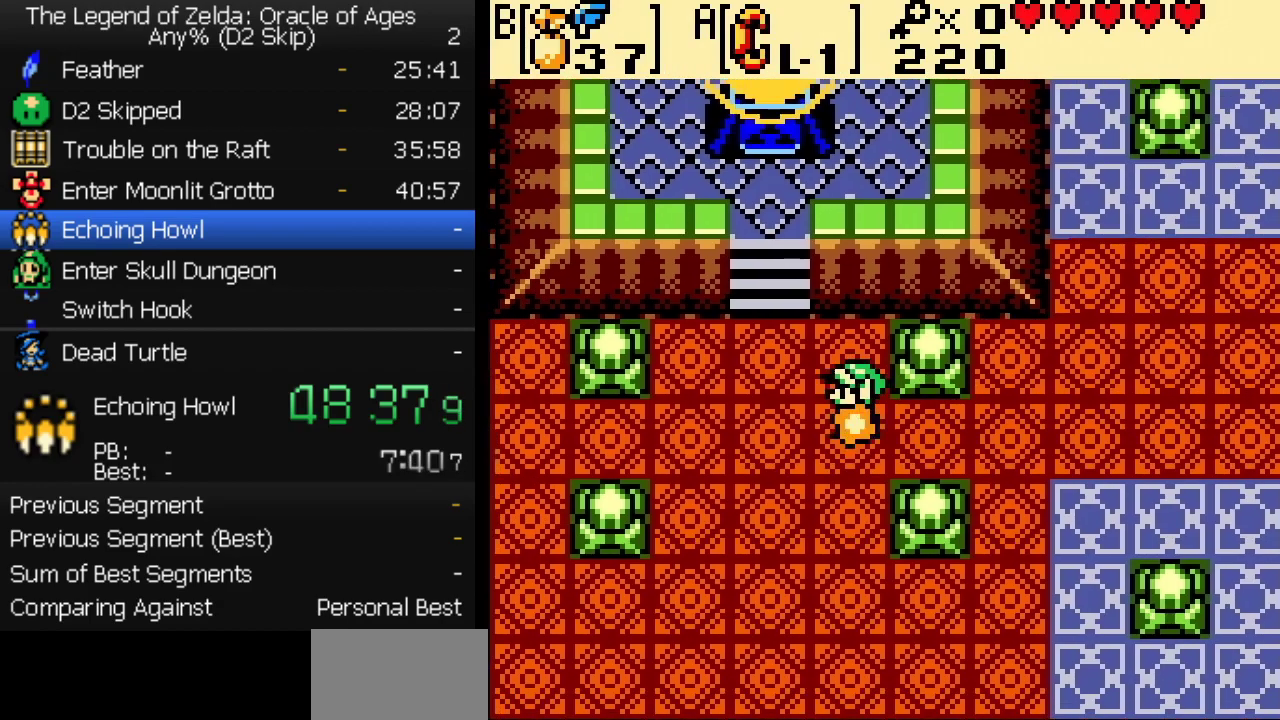
{"buttons": ["DPAD_UP"], "events": [[200, "DPAD_LEFT", "up"]]}
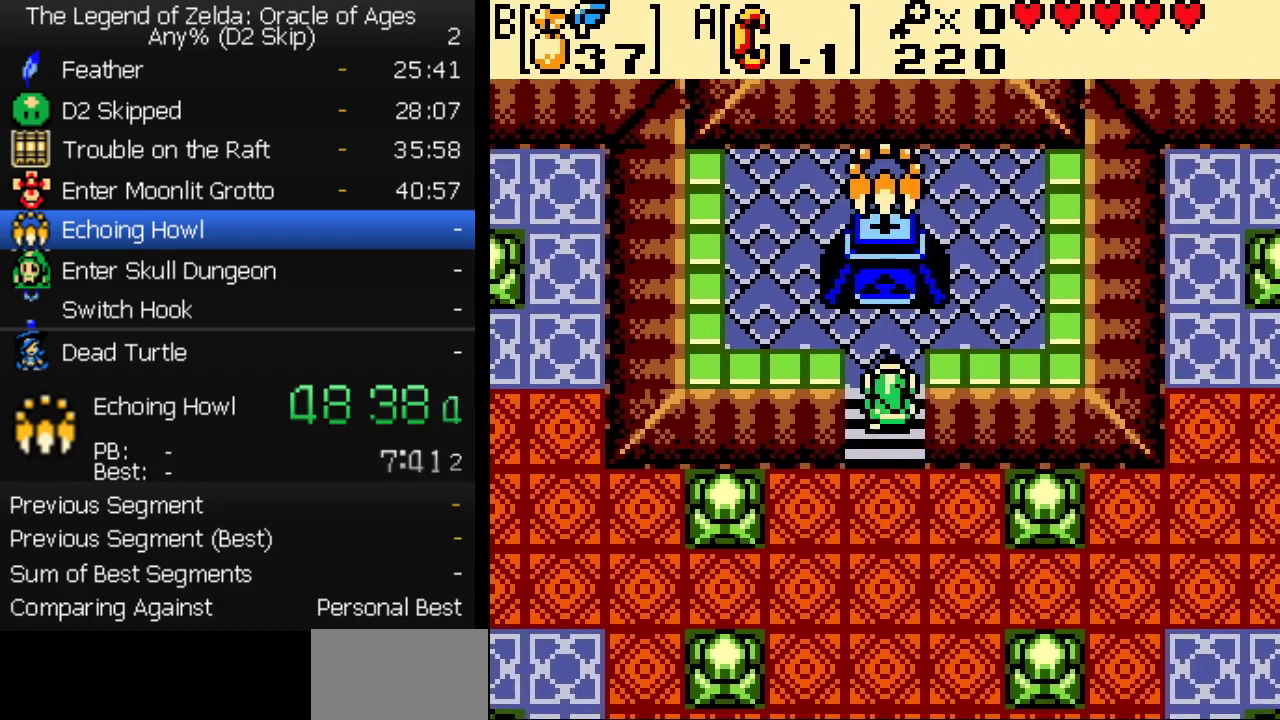
{"buttons": ["DPAD_UP"], "events": []}
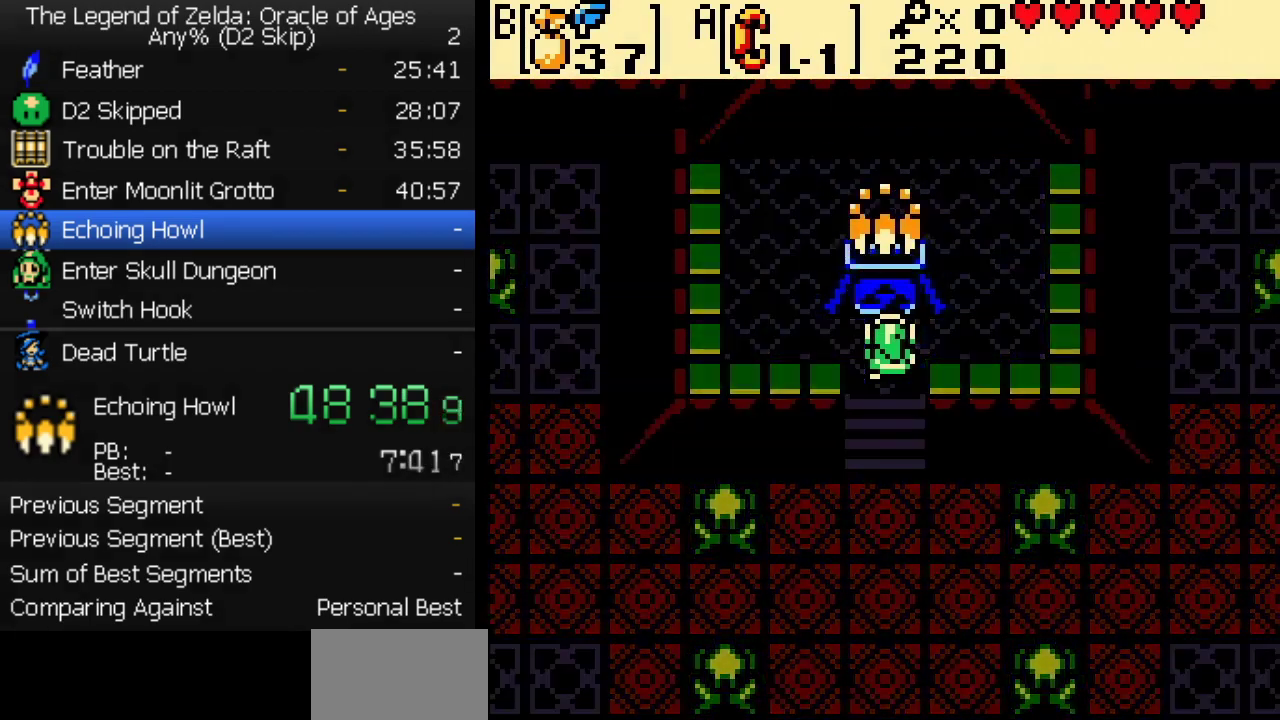
{"buttons": [], "events": [[117, "DPAD_UP", "up"]]}
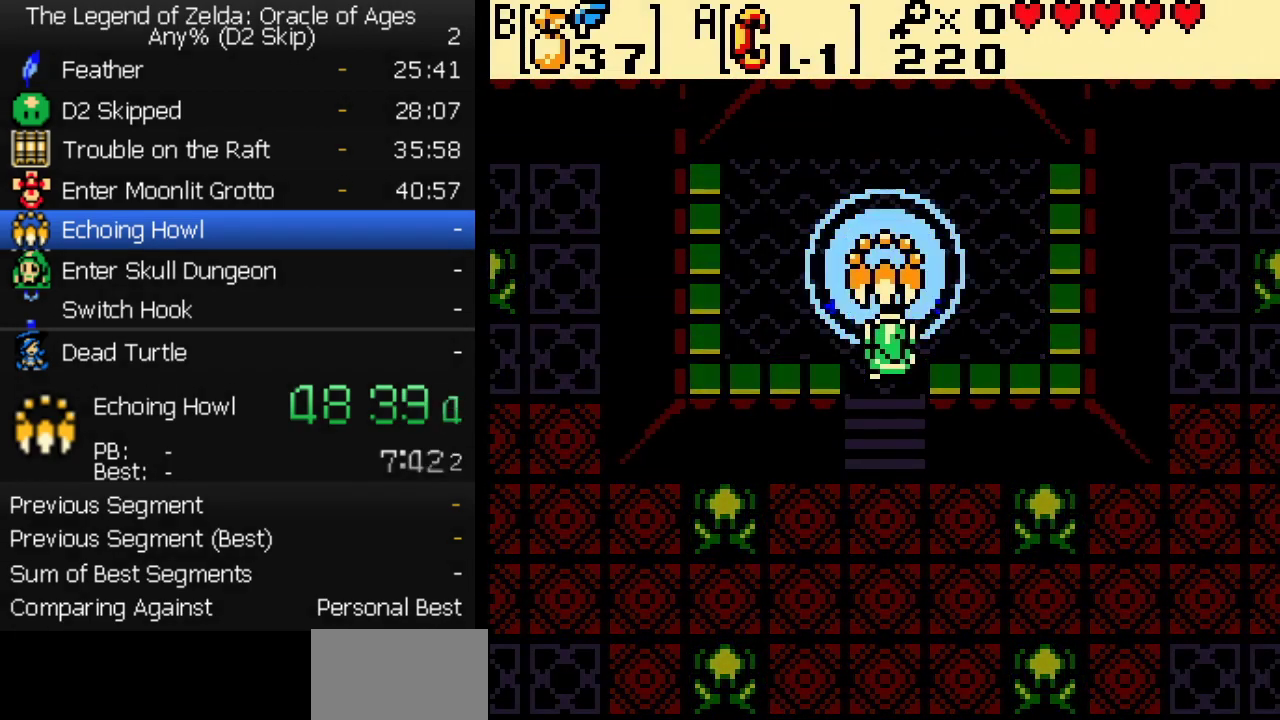
{"buttons": [], "events": []}
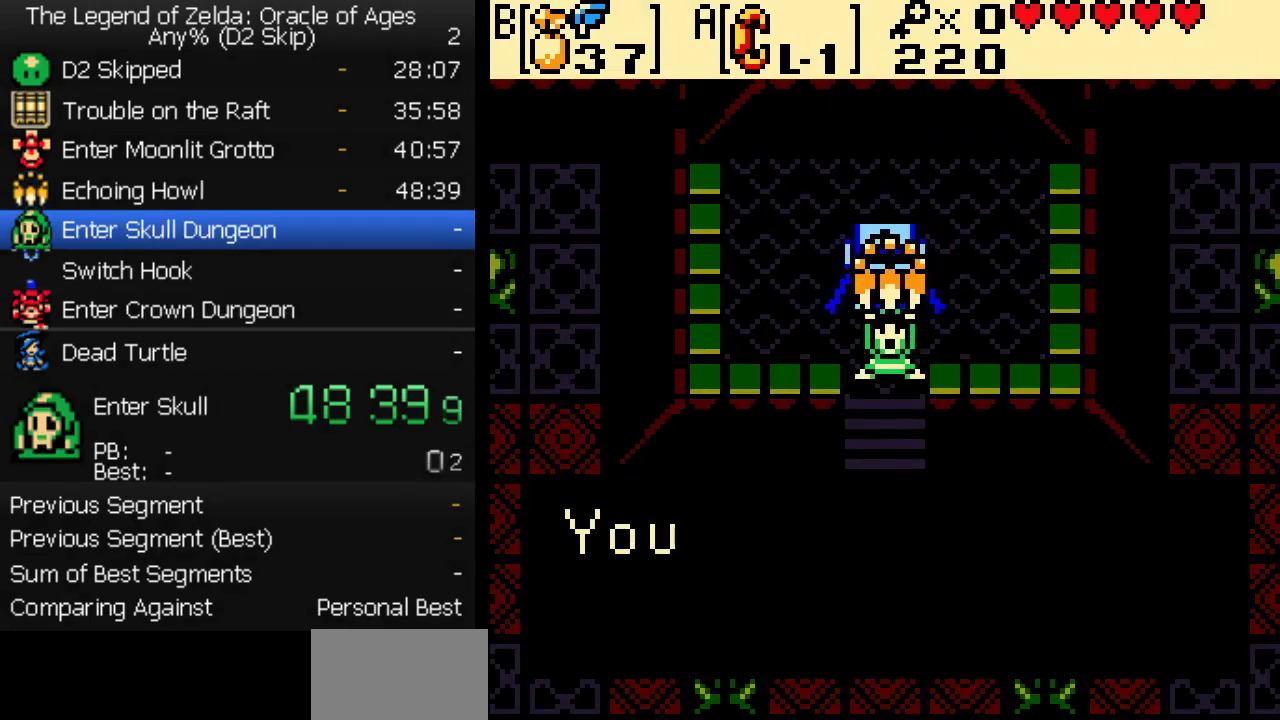
{"buttons": ["A"], "events": [[417, "B", "down"], [483, "B", "up"], [500, "A", "down"]]}
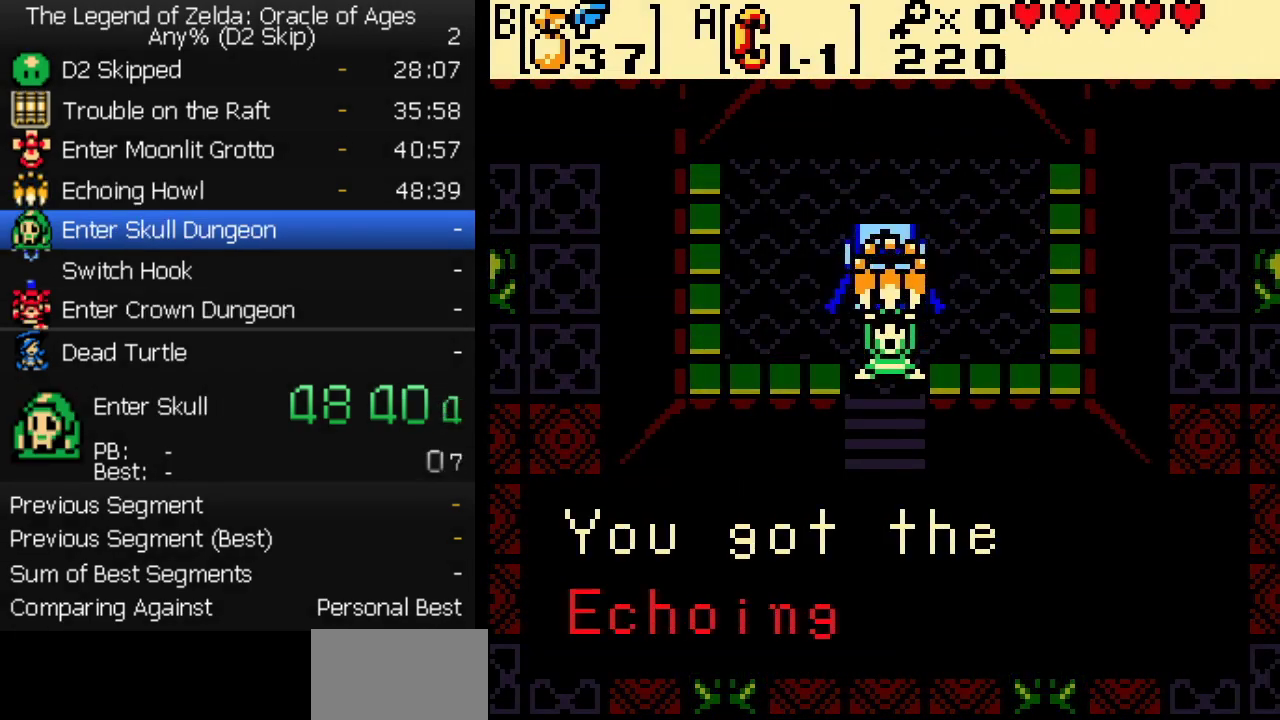
{"buttons": ["A", "B"], "events": [[50, "A", "up"], [50, "B", "down"], [133, "A", "down"], [183, "A", "up"], [233, "A", "down"], [233, "B", "up"], [300, "B", "down"], [317, "A", "up"], [367, "A", "down"], [450, "A", "up"], [500, "A", "down"]]}
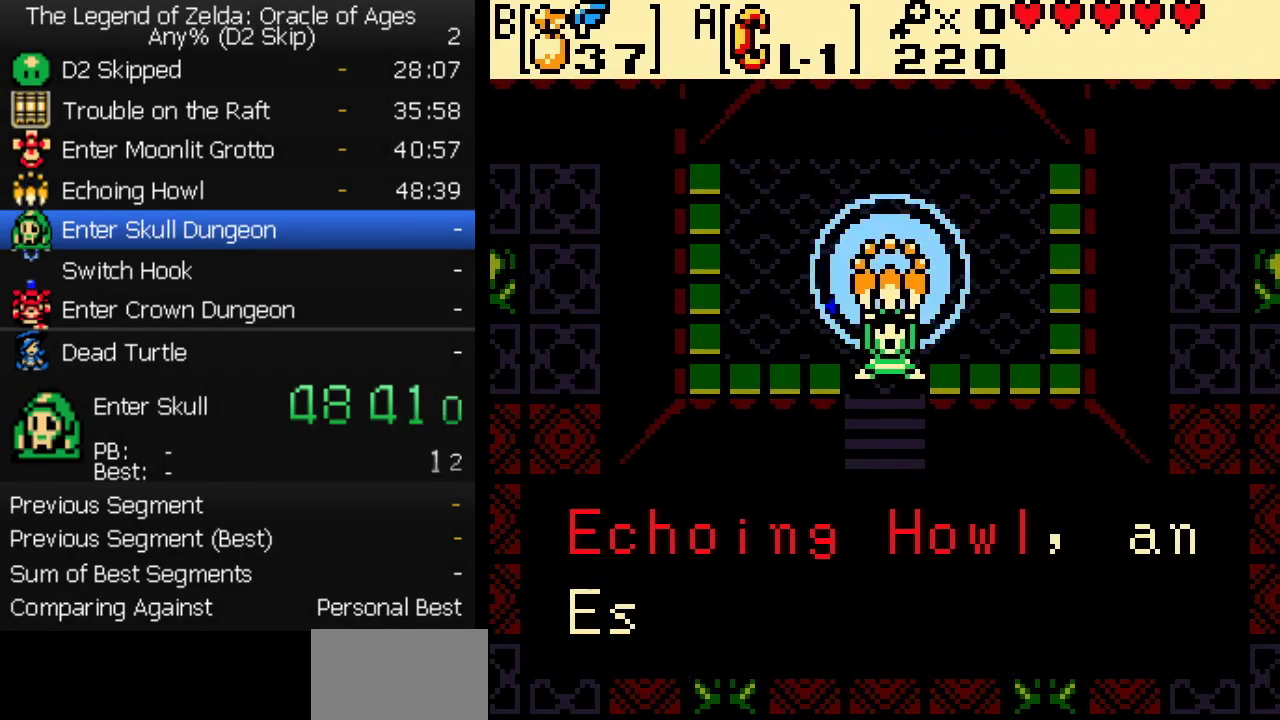
{"buttons": ["A", "B"], "events": [[17, "B", "up"], [100, "A", "up"], [100, "B", "down"], [150, "B", "up"], [167, "A", "down"], [233, "B", "down"], [250, "A", "up"], [300, "A", "down"], [317, "B", "up"], [367, "B", "down"], [383, "A", "up"], [433, "A", "down"], [450, "B", "up"], [500, "B", "down"]]}
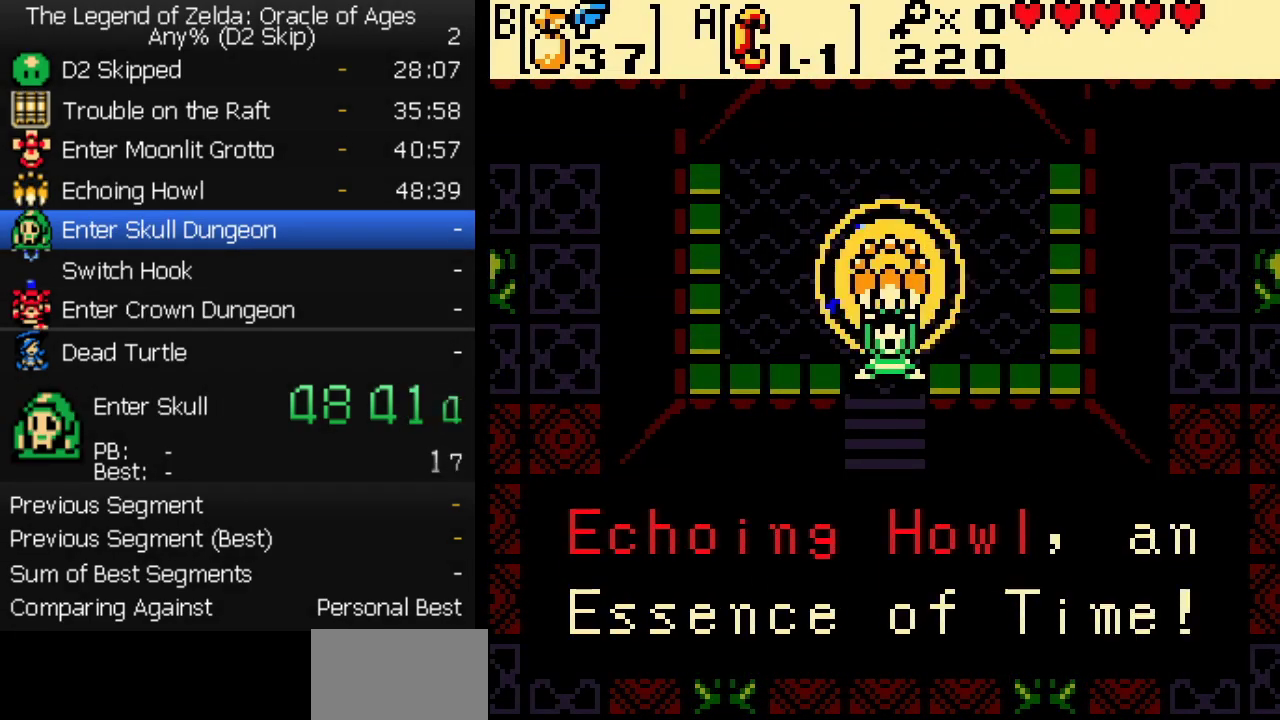
{"buttons": ["A", "B"], "events": [[67, "B", "up"], [133, "B", "down"], [150, "A", "up"], [217, "A", "down"], [217, "B", "up"], [300, "A", "up"], [367, "B", "down"], [383, "A", "down"], [433, "B", "up"], [500, "B", "down"]]}
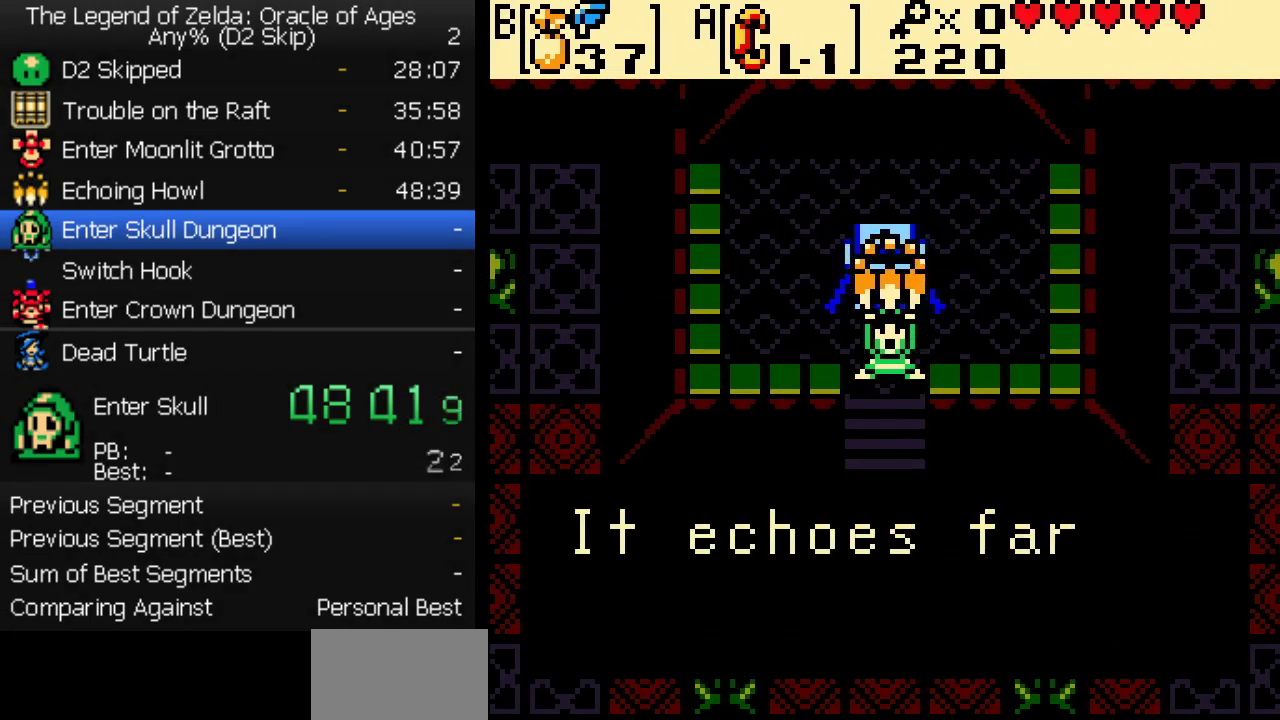
{"buttons": ["A"], "events": [[17, "A", "up"], [67, "A", "down"], [67, "B", "up"], [117, "B", "down"], [400, "A", "up"], [450, "A", "down"], [467, "B", "up"]]}
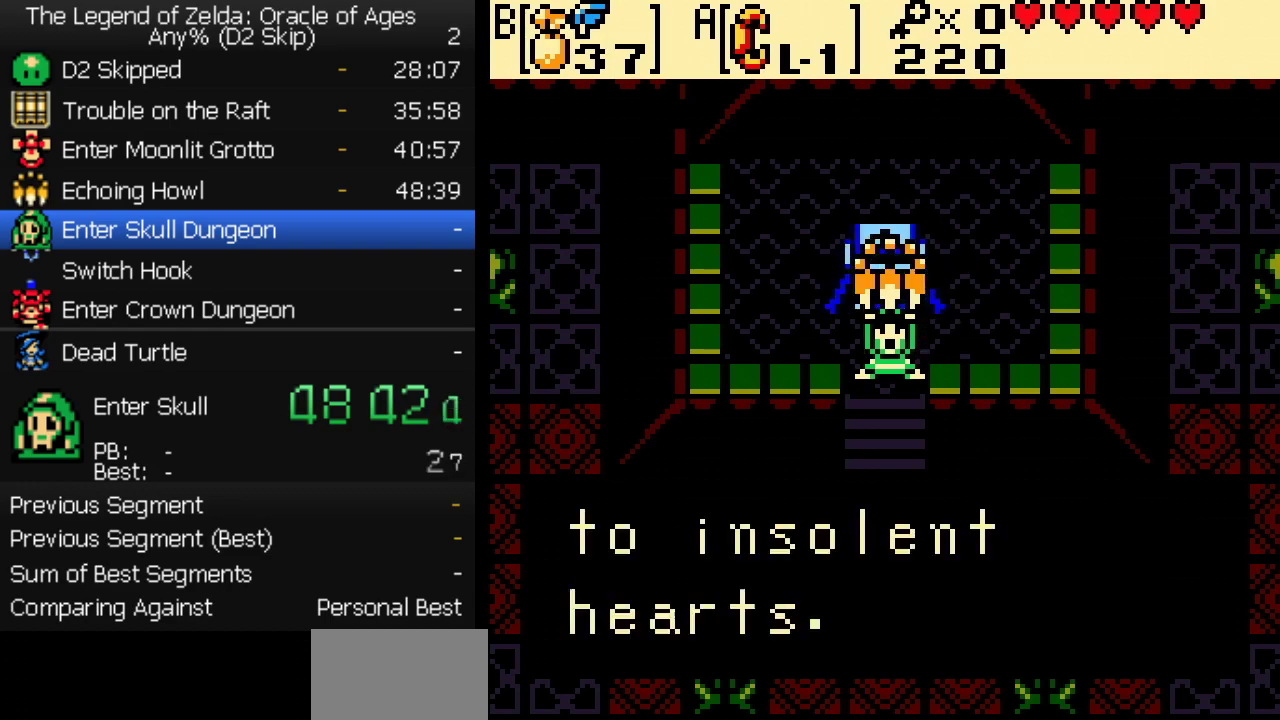
{"buttons": [], "events": [[17, "B", "down"], [83, "B", "up"], [150, "B", "down"], [167, "A", "up"], [217, "A", "down"], [300, "A", "up"], [383, "B", "up"]]}
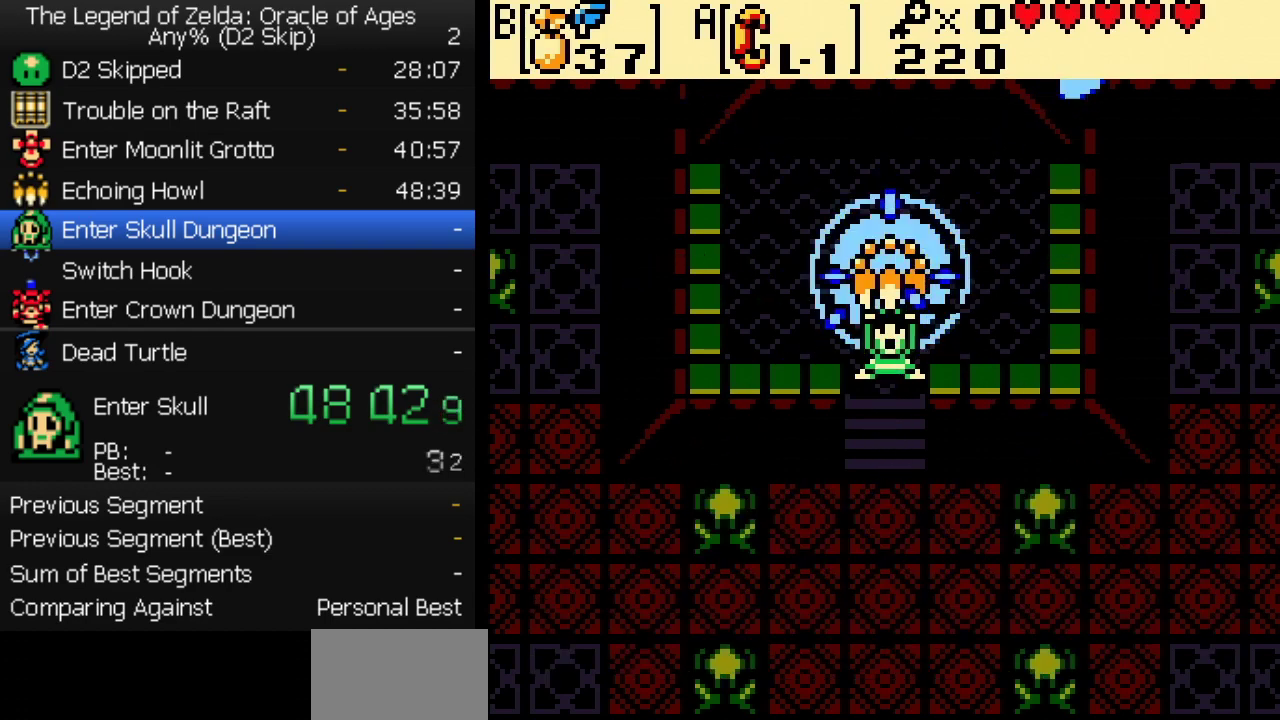
{"buttons": [], "events": []}
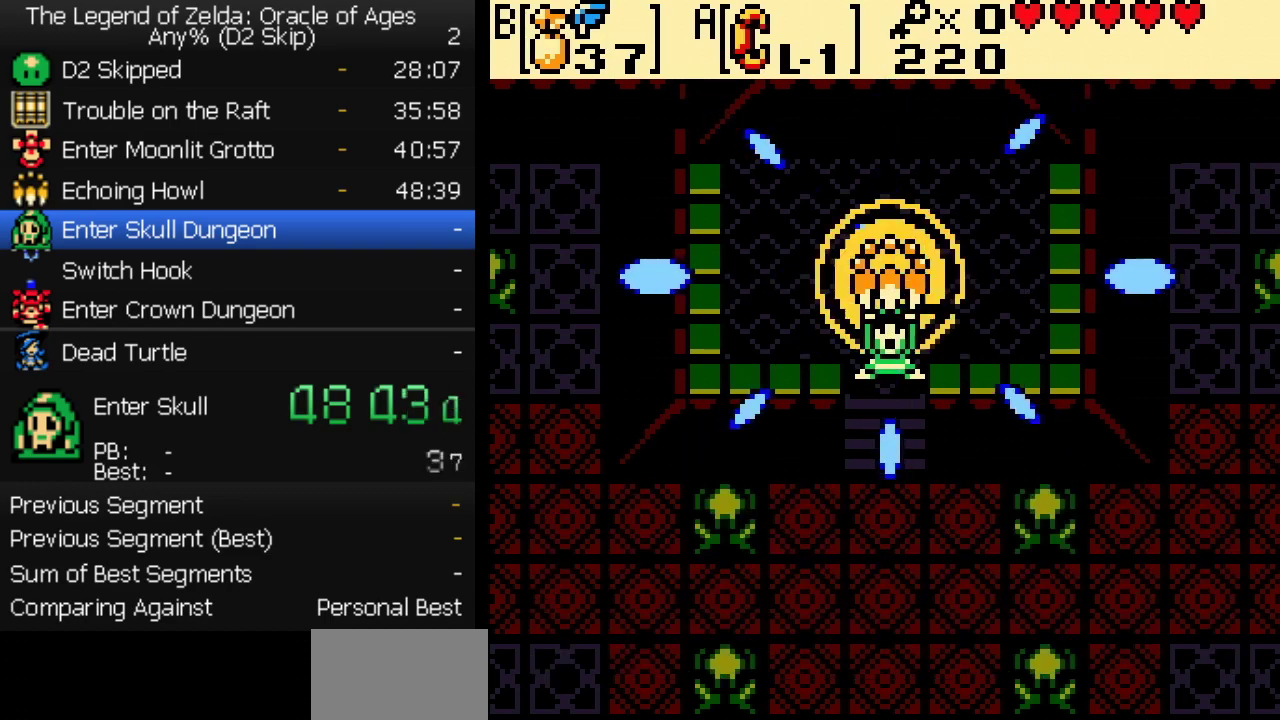
{"buttons": ["DPAD_DOWN"], "events": [[183, "DPAD_DOWN", "down"], [183, "DPAD_LEFT", "down"], [300, "DPAD_LEFT", "up"], [383, "DPAD_DOWN", "up"], [417, "DPAD_UP", "down"], [467, "DPAD_UP", "up"], [483, "DPAD_DOWN", "down"]]}
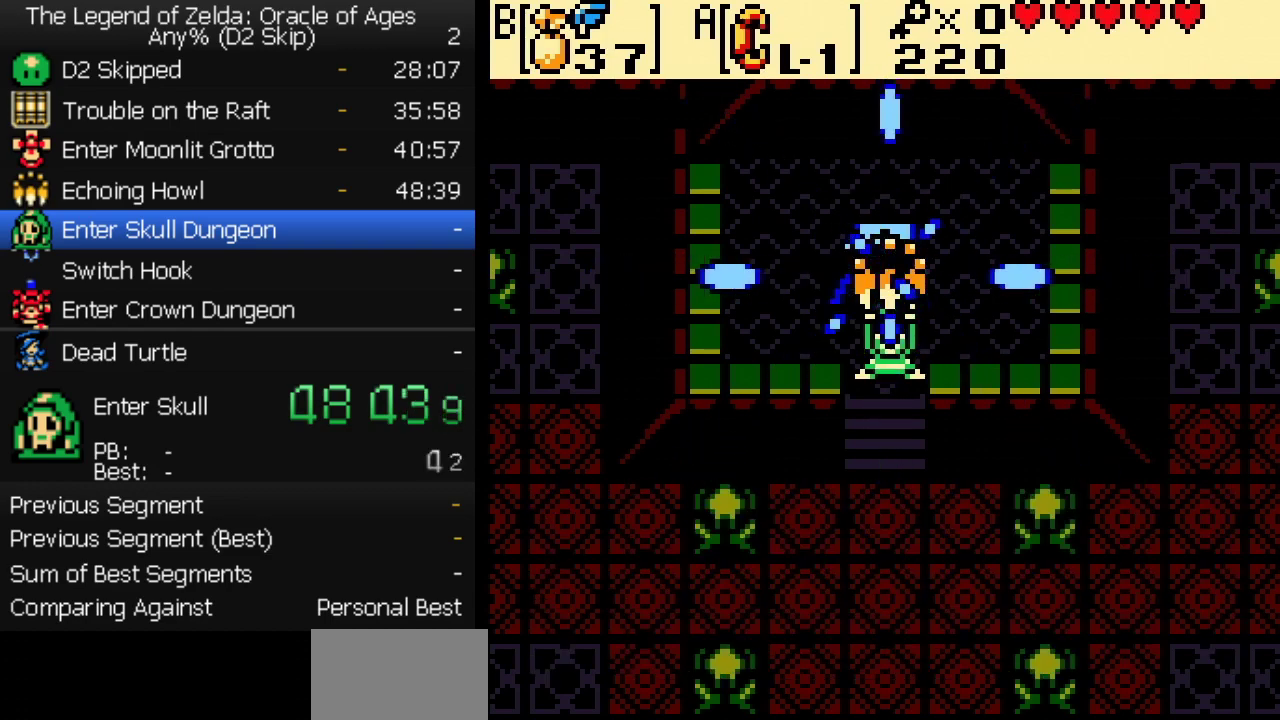
{"buttons": ["DPAD_DOWN"], "events": []}
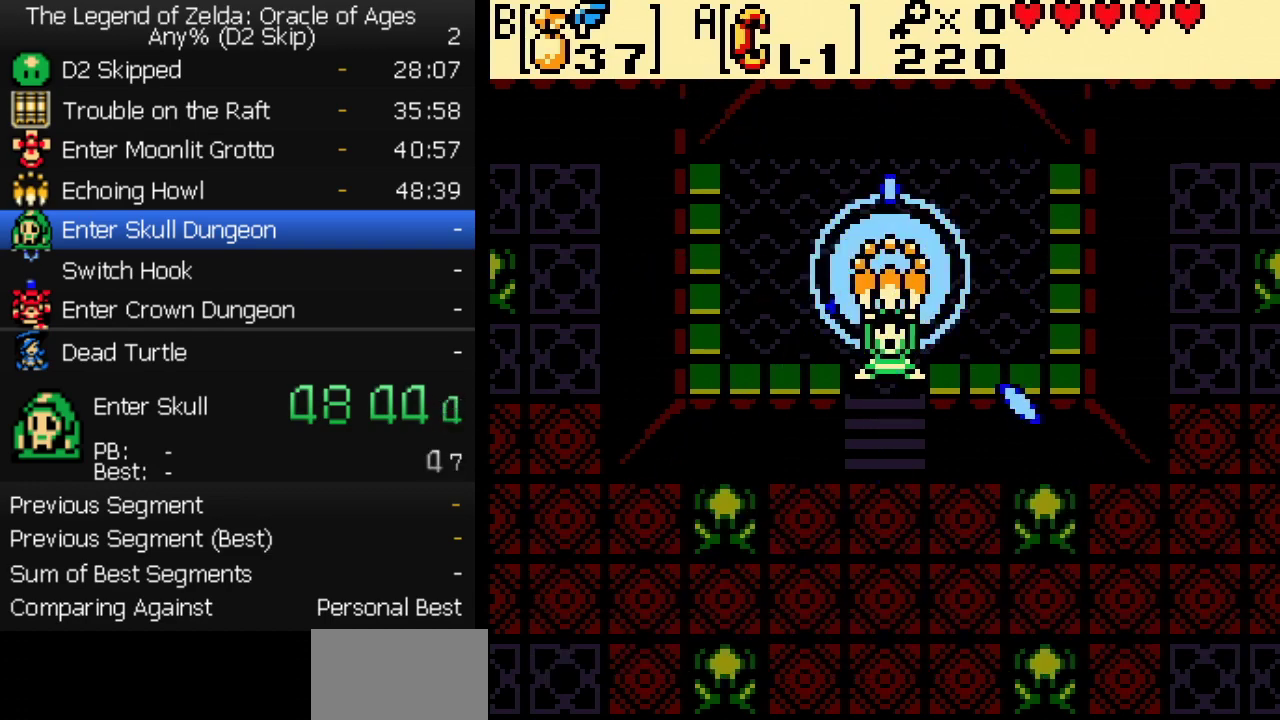
{"buttons": ["DPAD_DOWN", "DPAD_RIGHT"]}
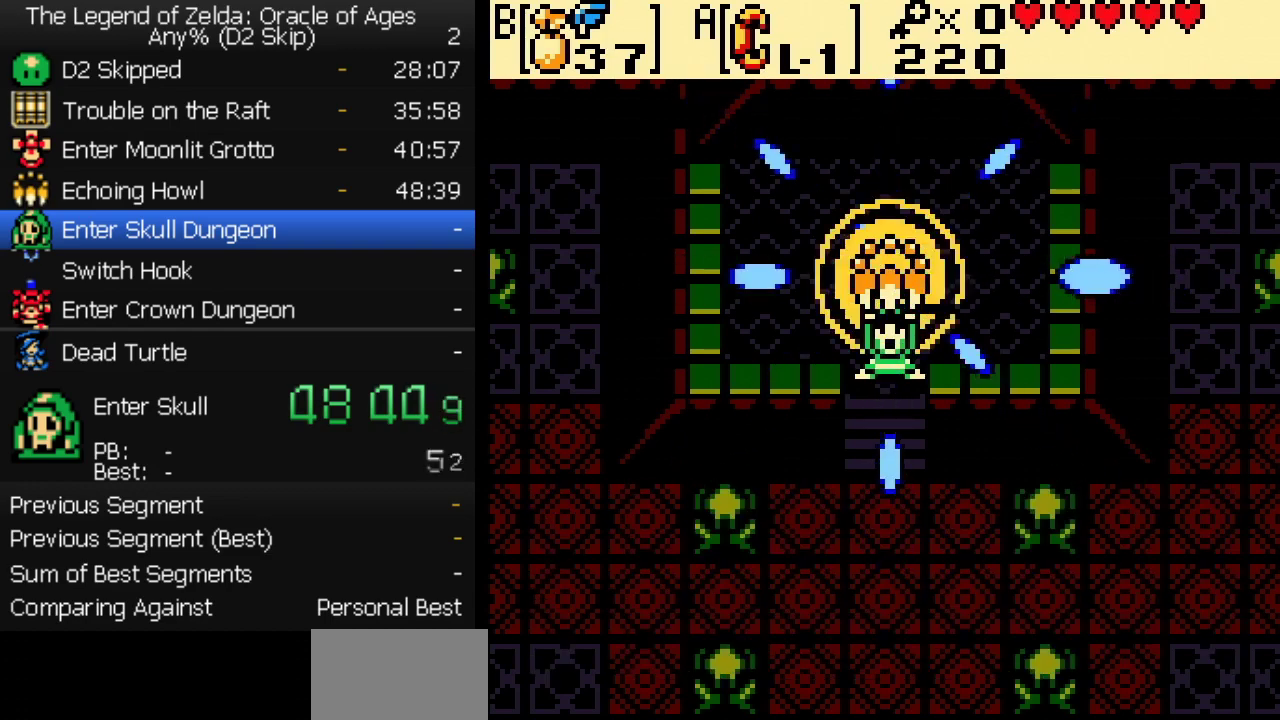
{"buttons": []}
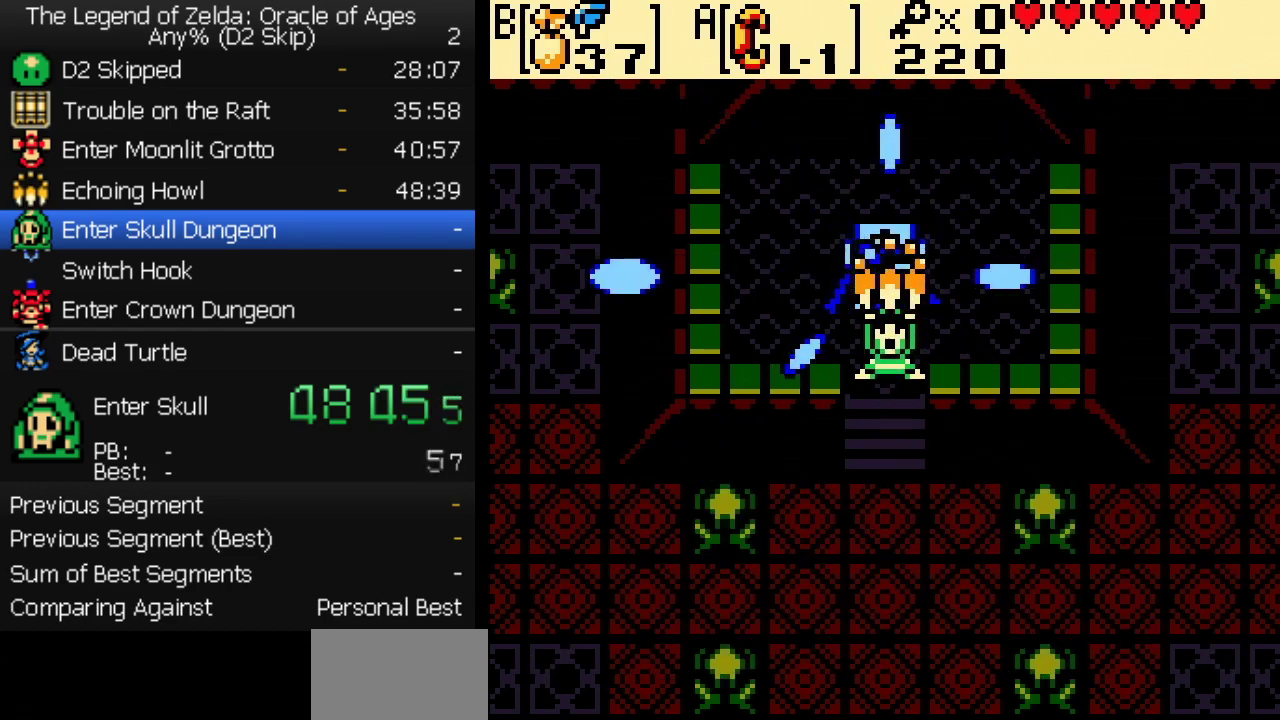
{"buttons": ["DPAD_DOWN", "DPAD_RIGHT"]}
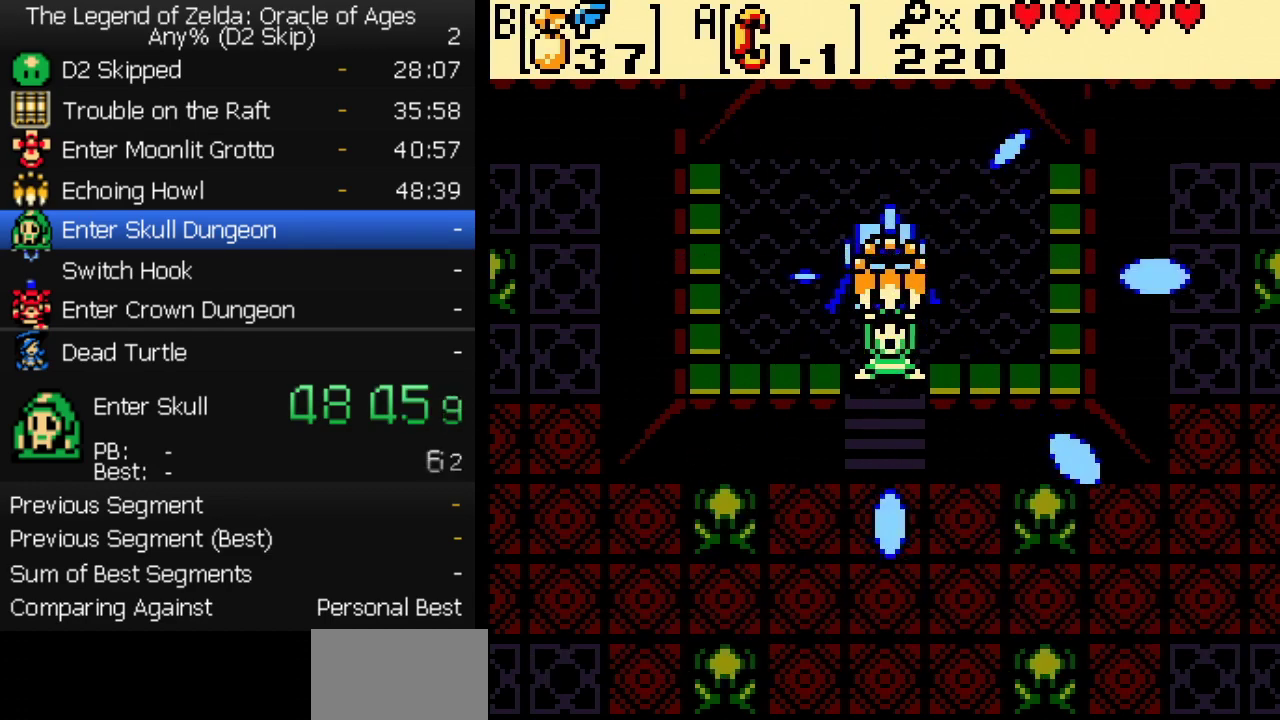
{"buttons": ["DPAD_RIGHT"]}
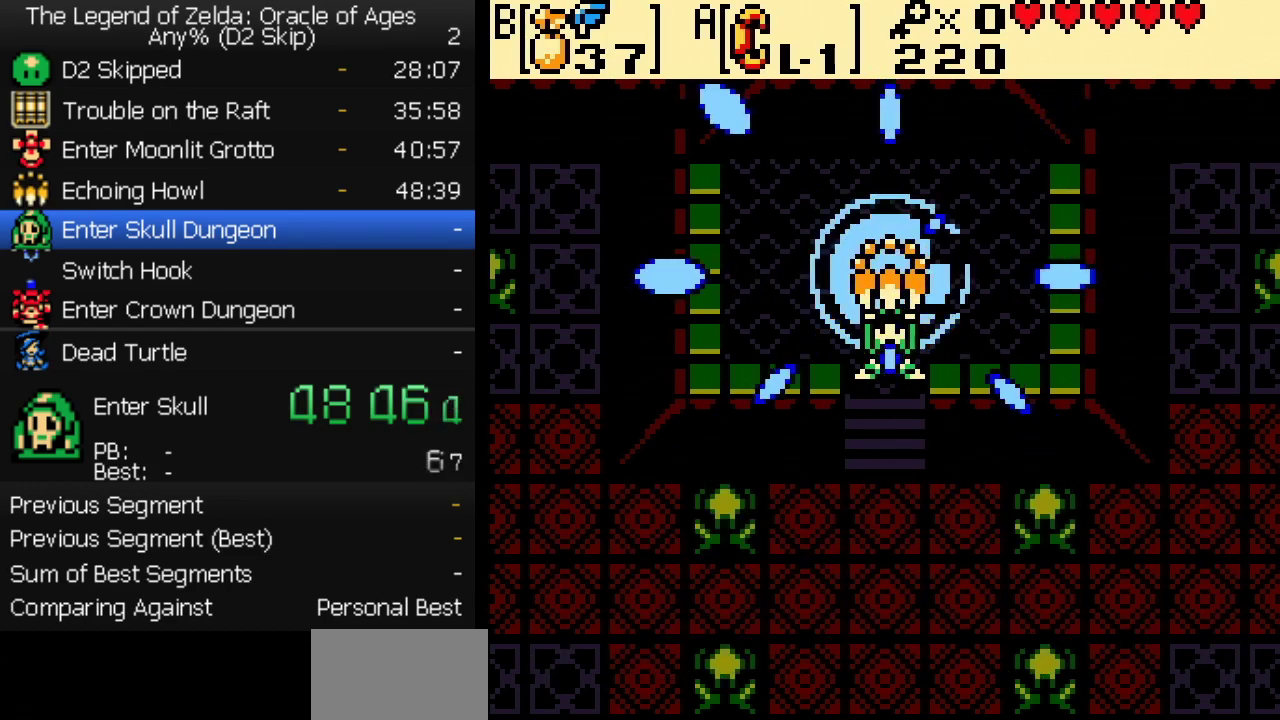
{"buttons": [], "events": [[33, "DPAD_RIGHT", "up"]]}